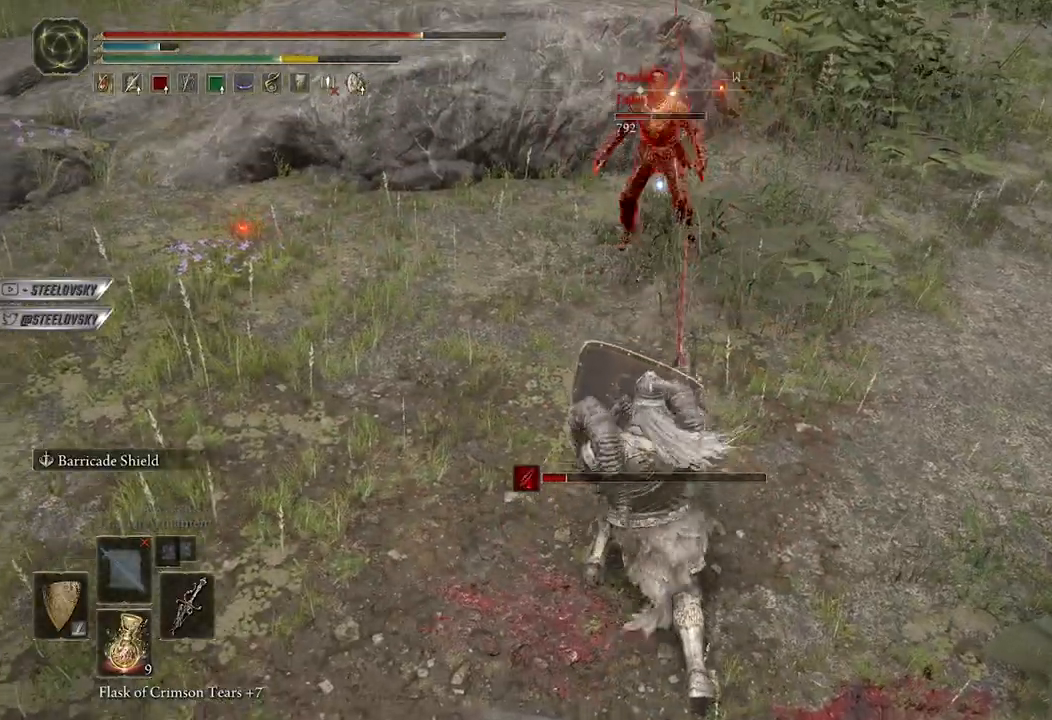
Gameplay with a controller (Xbox layout); each line is a JSON object with the inputs held at the frame after it. "events" lists button and stick changes between this image and that frame as [ms after this image, input, new state], when the widget could be followed in between.
{"buttons": ["B"], "left_stick": "right", "right_stick": "center", "events": [[117, "left_stick", "down-right"], [483, "left_stick", "right"]]}
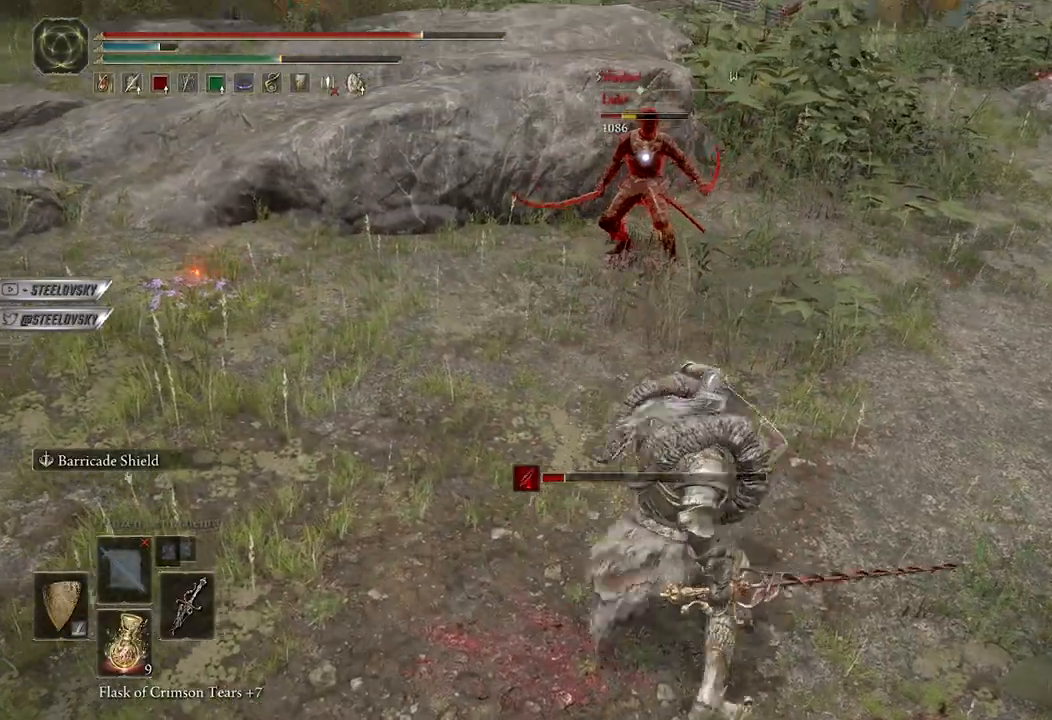
{"buttons": [], "left_stick": "up", "right_stick": "center", "events": [[133, "R2", "down"], [183, "B", "up"], [183, "left_stick", "up"], [233, "R2", "up"]]}
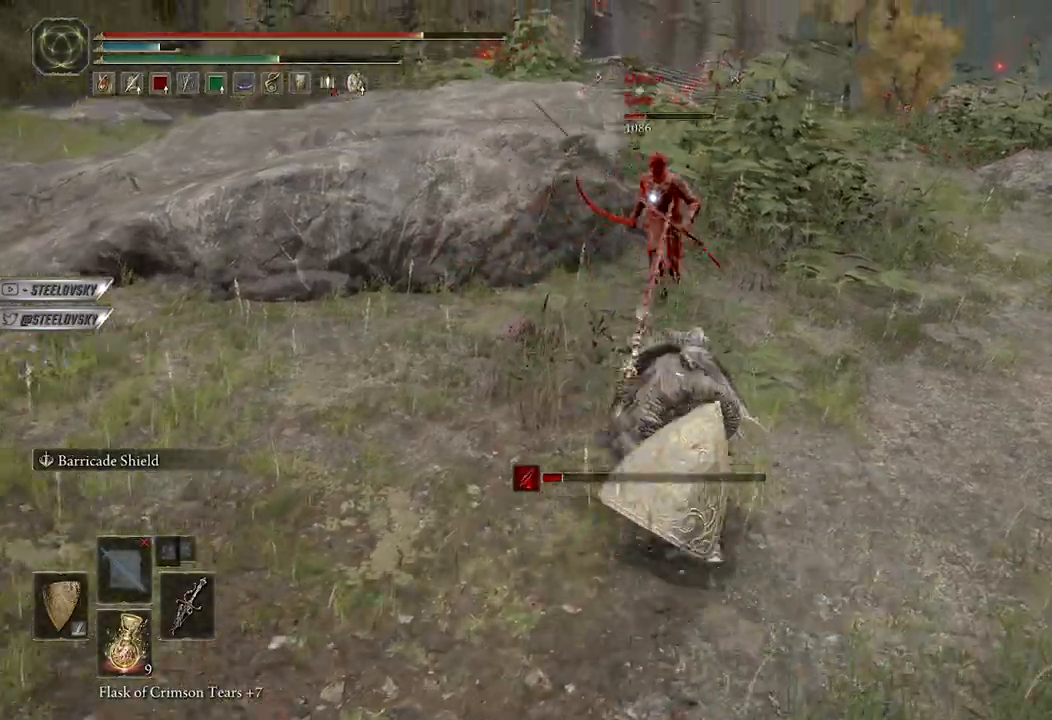
{"buttons": ["B"], "left_stick": "up-right", "right_stick": "center", "events": [[50, "left_stick", "up-right"], [400, "B", "down"]]}
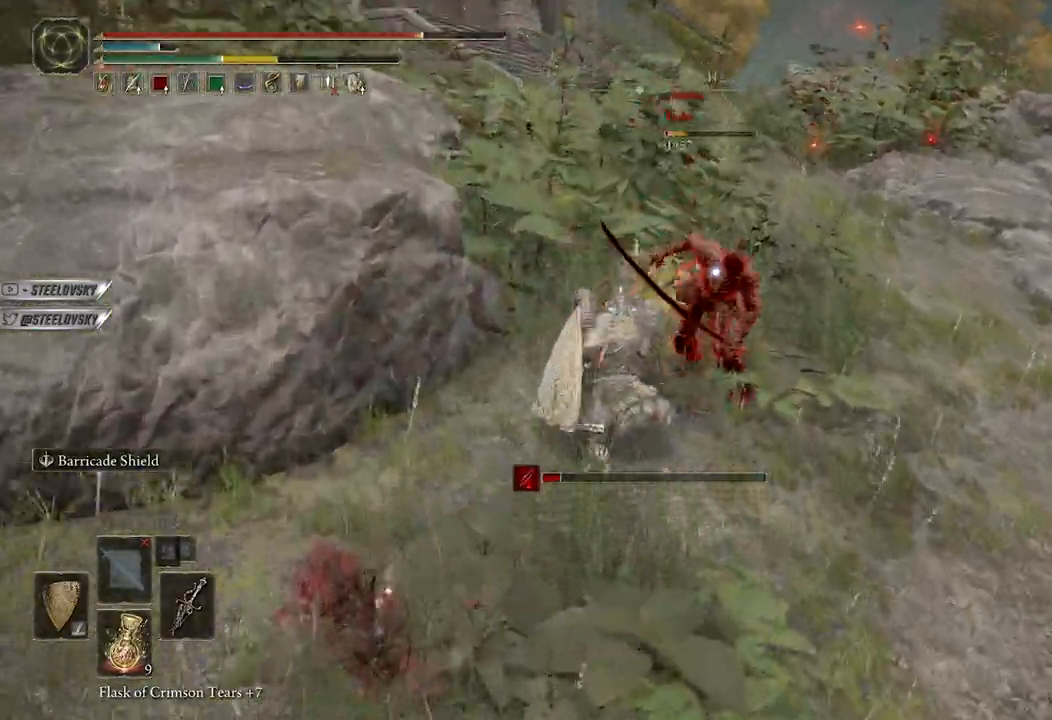
{"buttons": ["B", "L1"], "left_stick": "right", "right_stick": "center", "events": [[117, "L1", "down"], [317, "left_stick", "right"]]}
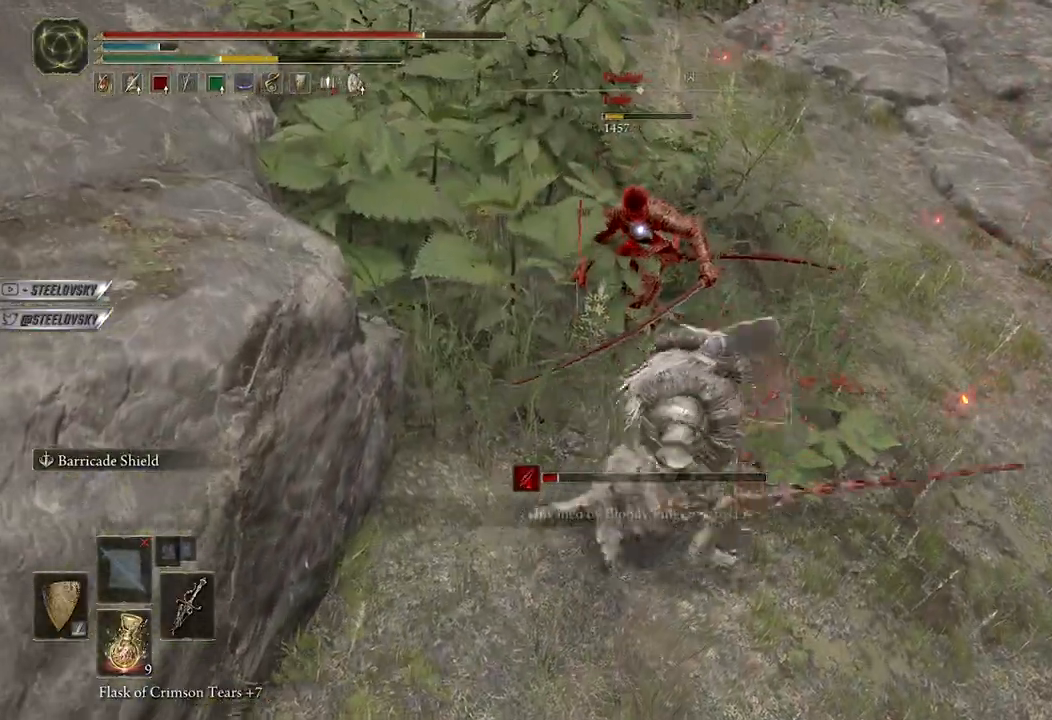
{"buttons": ["L1"], "left_stick": "up-right", "right_stick": "center", "events": [[67, "R1", "down"], [67, "left_stick", "up"], [117, "left_stick", "up-left"], [150, "B", "up"], [167, "R1", "up"], [333, "left_stick", "up"], [500, "left_stick", "up-right"]]}
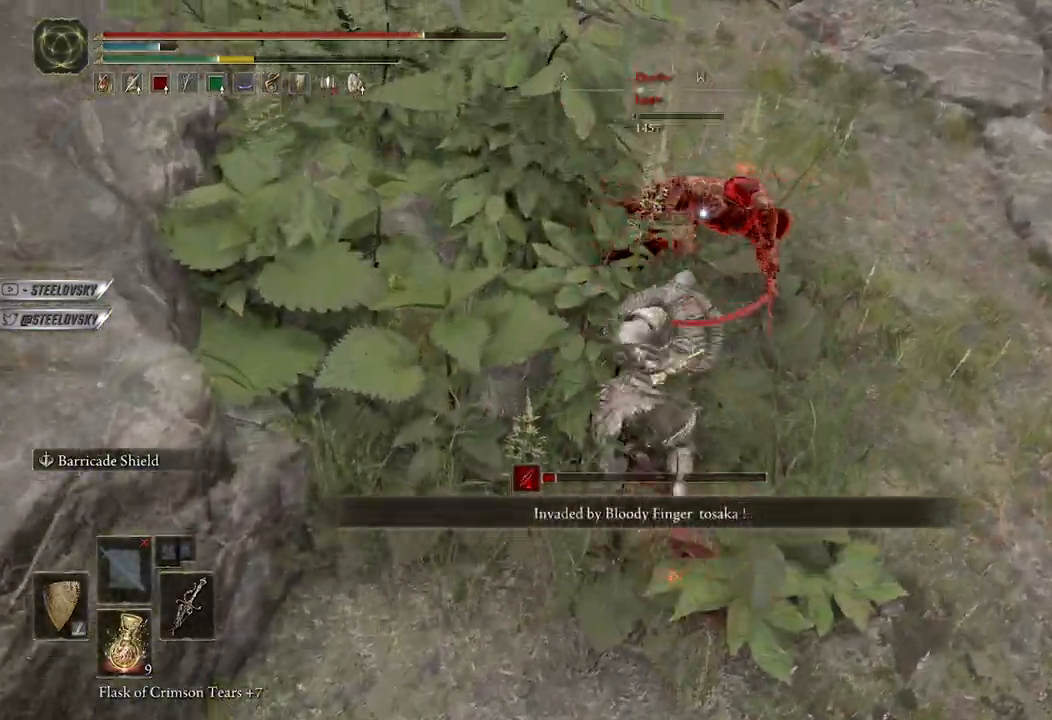
{"buttons": [], "left_stick": "up-right", "right_stick": "center", "events": [[200, "L1", "up"]]}
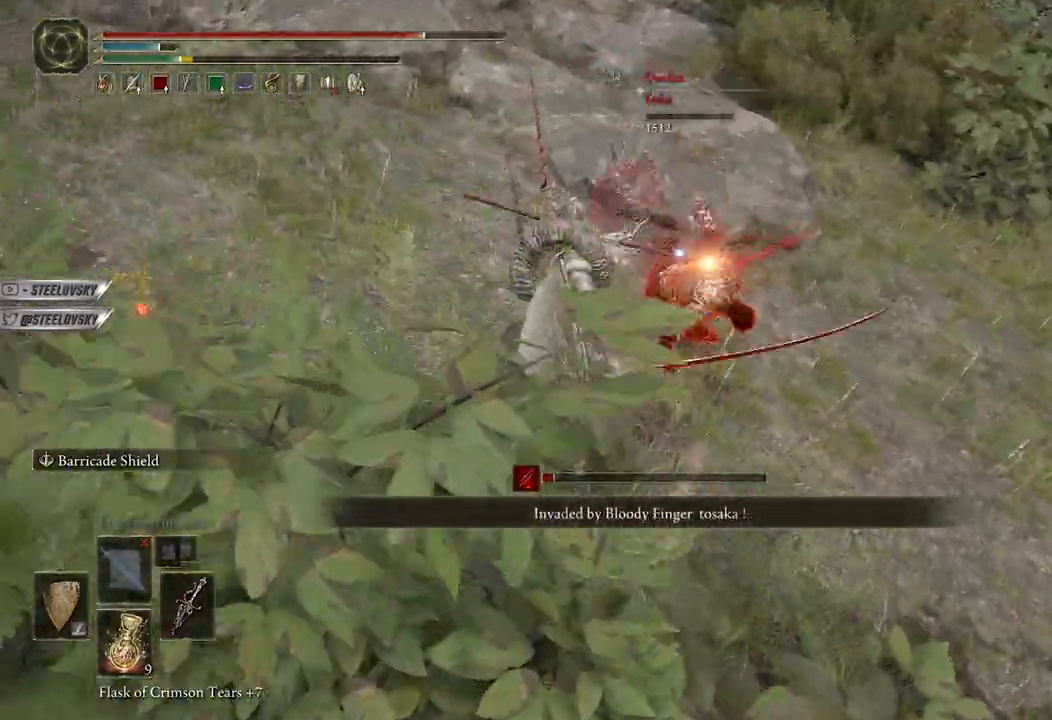
{"buttons": ["B"], "left_stick": "right", "right_stick": "up-right", "events": [[33, "B", "down"], [233, "R3", "down"], [333, "R3", "up"], [333, "left_stick", "right"], [367, "right_stick", "up-right"]]}
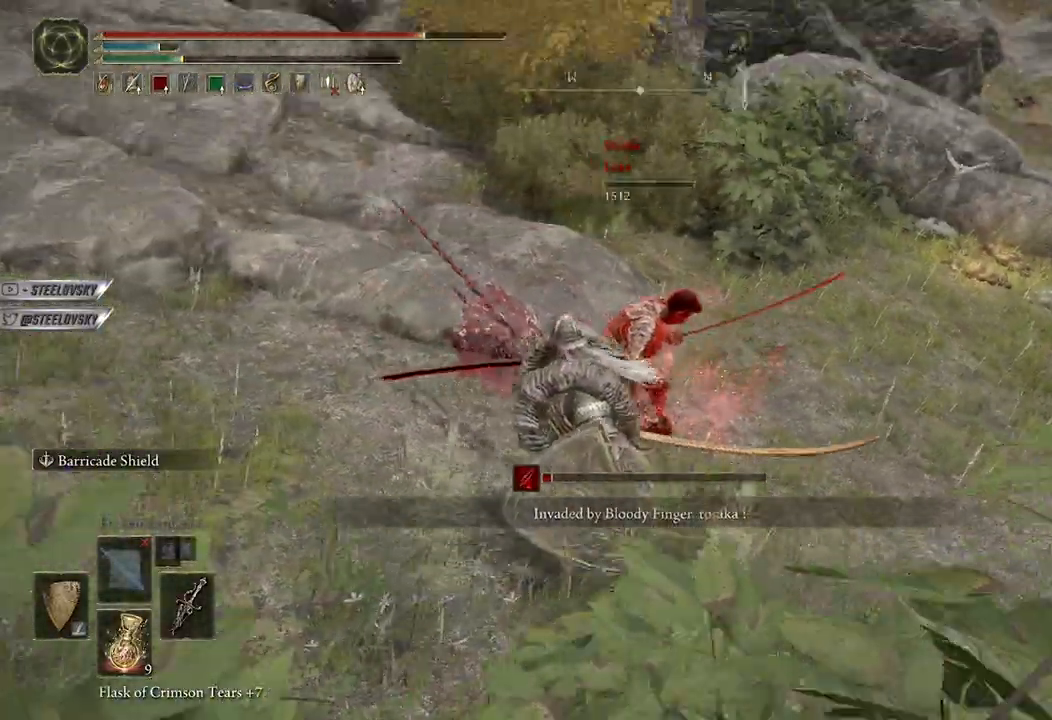
{"buttons": ["B"], "left_stick": "up", "right_stick": "right", "events": [[33, "right_stick", "center"], [117, "left_stick", "up"], [367, "right_stick", "down-right"], [450, "right_stick", "right"]]}
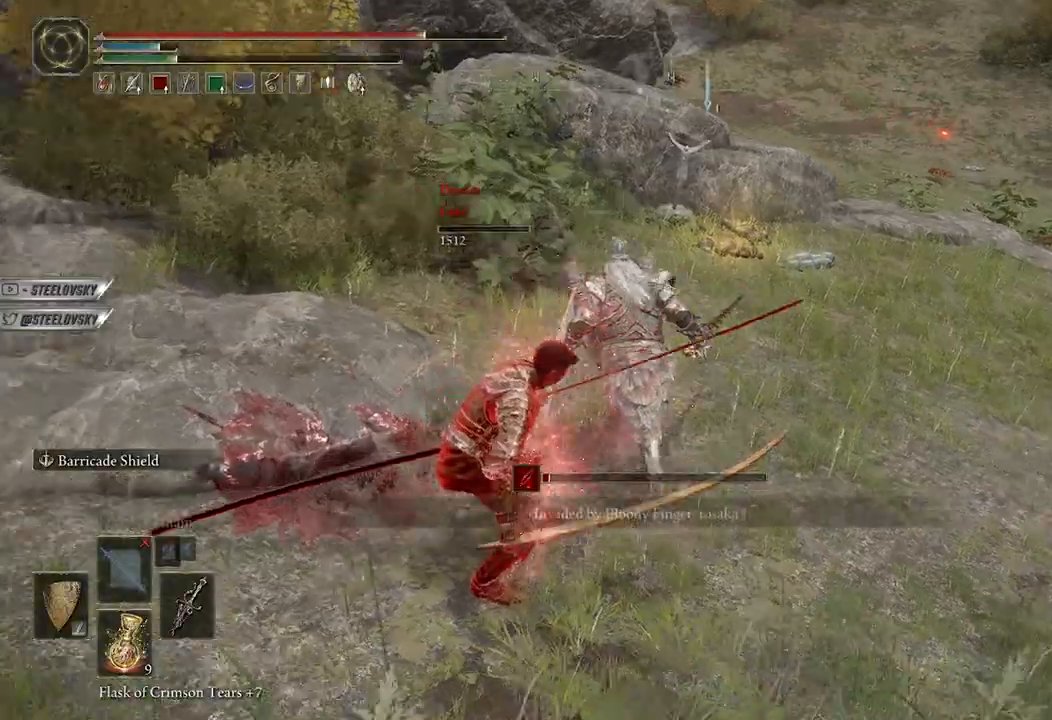
{"buttons": ["B"], "left_stick": "up", "right_stick": "center", "events": [[17, "right_stick", "center"], [233, "right_stick", "right"], [433, "right_stick", "center"]]}
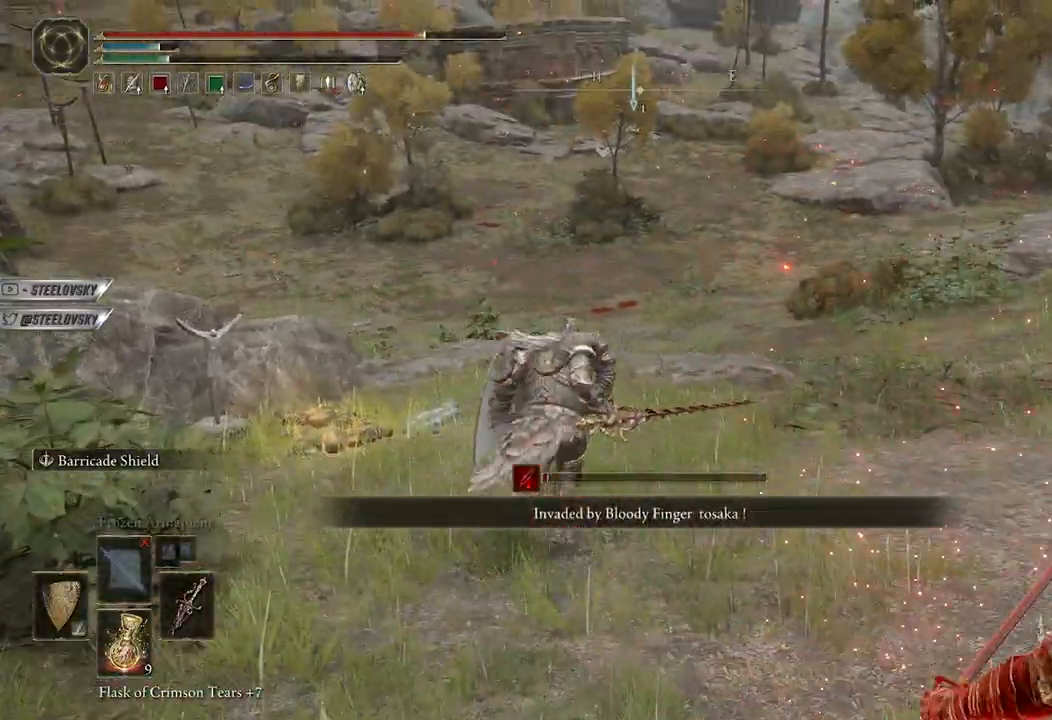
{"buttons": ["B", "R2"], "left_stick": "up", "right_stick": "center", "events": [[117, "right_stick", "right"], [233, "right_stick", "center"], [467, "R2", "down"]]}
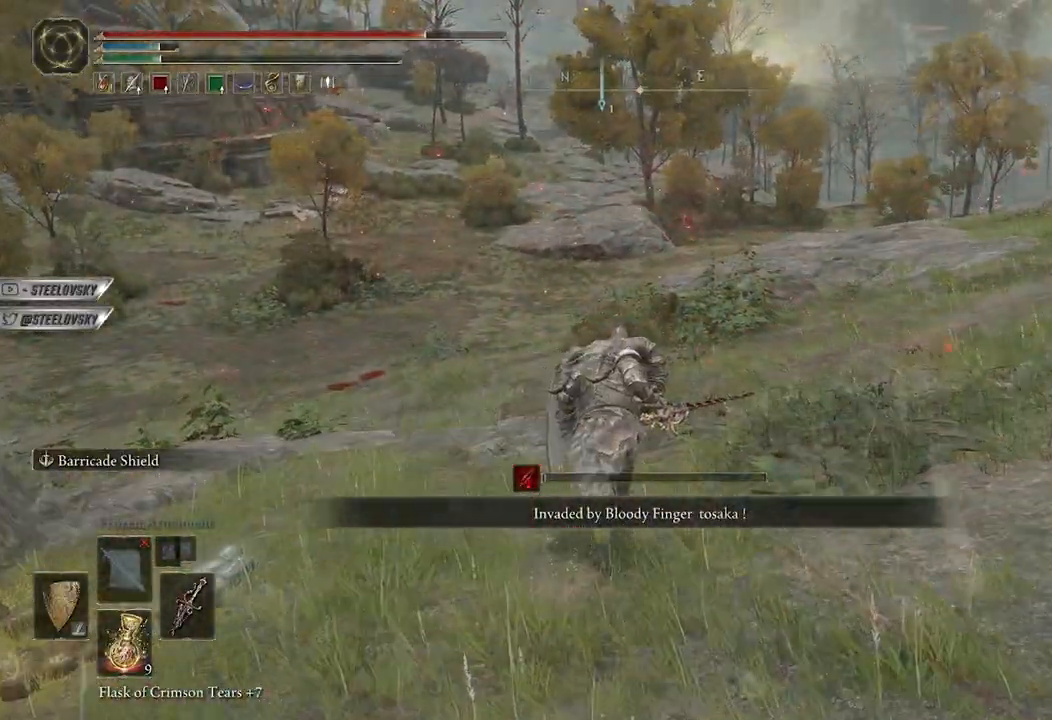
{"buttons": ["B", "R2"], "left_stick": "up", "right_stick": "center", "events": []}
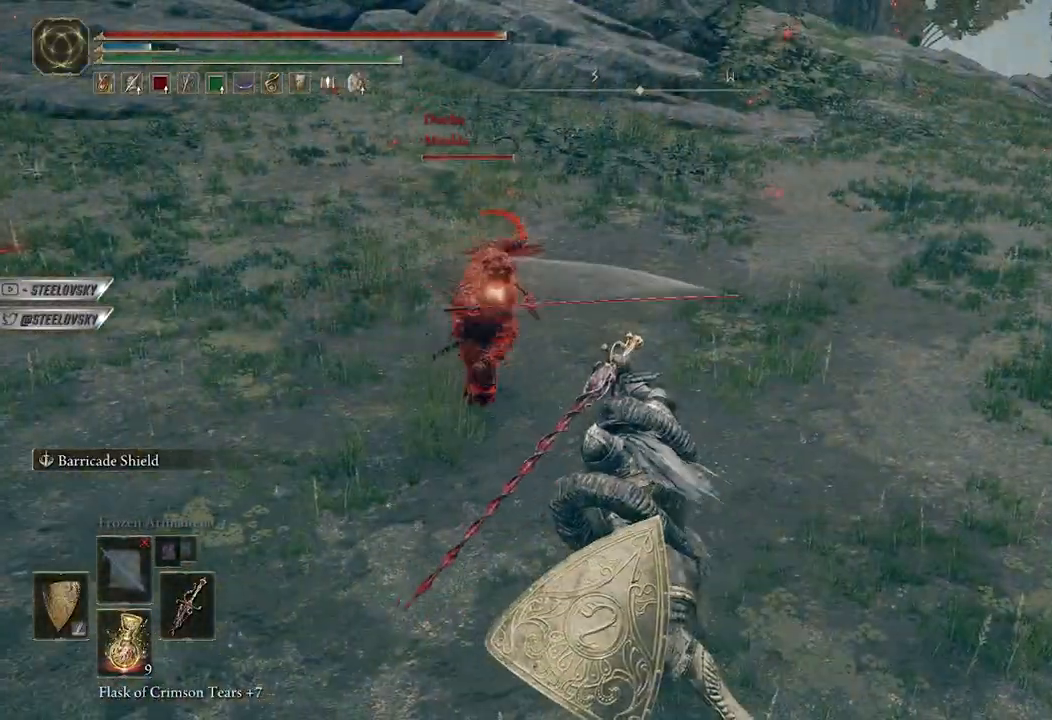
{"buttons": ["R2"], "left_stick": "up", "right_stick": "center", "events": [[50, "B", "up"]]}
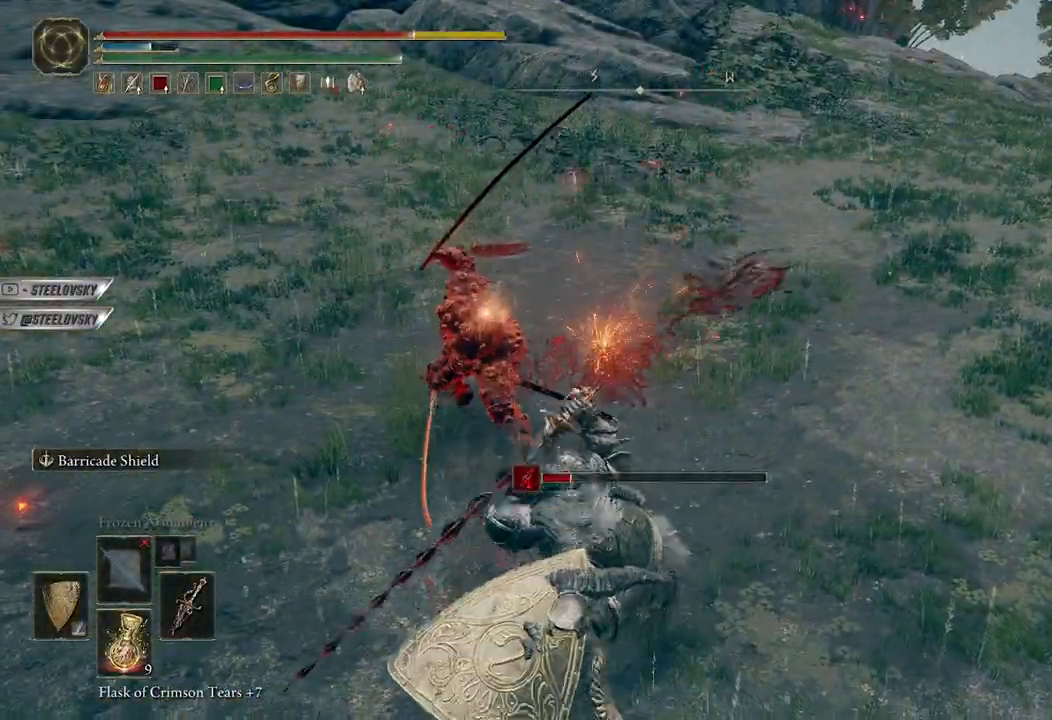
{"buttons": [], "left_stick": "up", "right_stick": "center", "events": [[117, "R3", "down"], [250, "R3", "up"], [317, "R2", "up"]]}
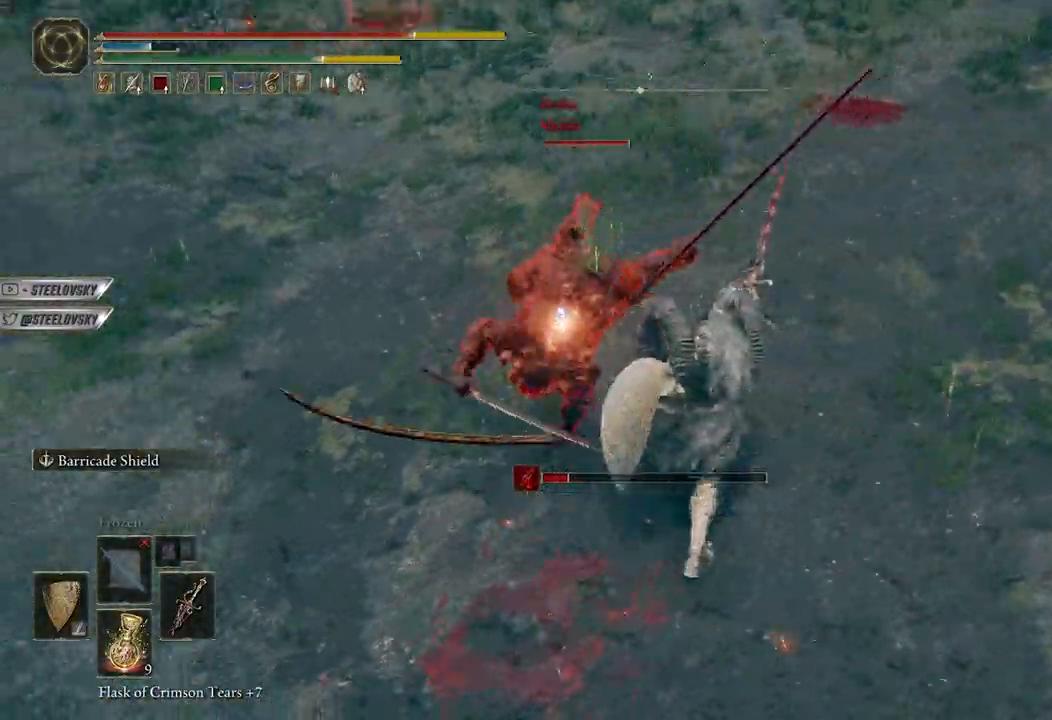
{"buttons": ["L1"], "left_stick": "up", "right_stick": "center", "events": [[150, "left_stick", "center"], [283, "left_stick", "up-right"], [400, "L1", "down"], [500, "left_stick", "up"]]}
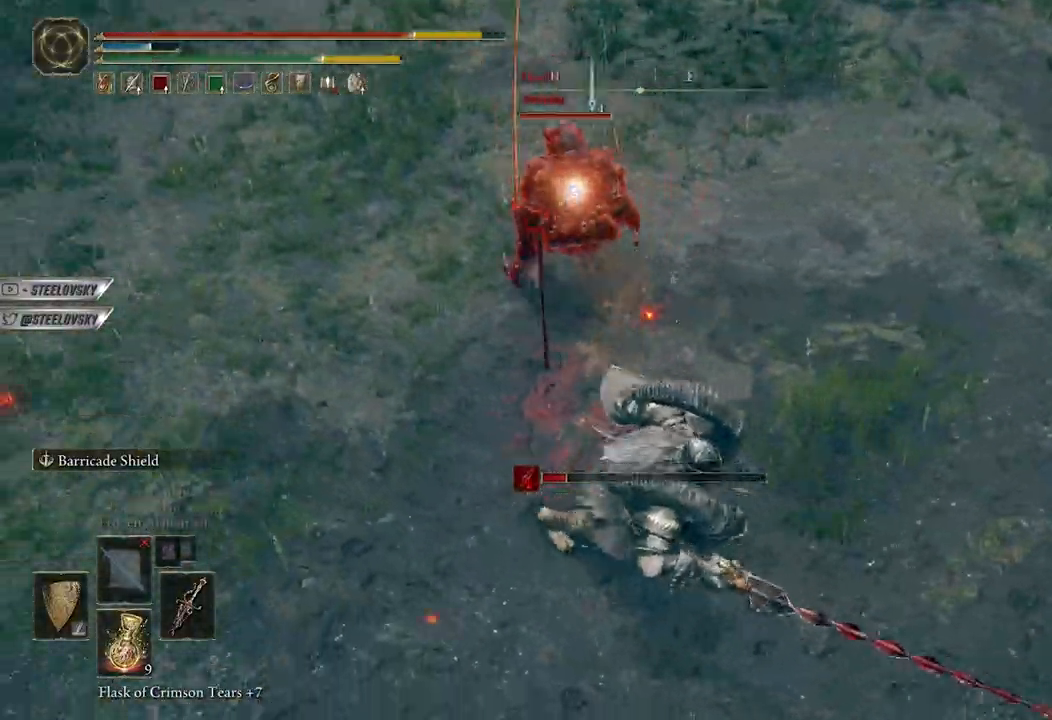
{"buttons": ["L1"], "left_stick": "up-left", "right_stick": "center", "events": [[100, "left_stick", "up-left"], [217, "R1", "down"], [250, "R1", "up"]]}
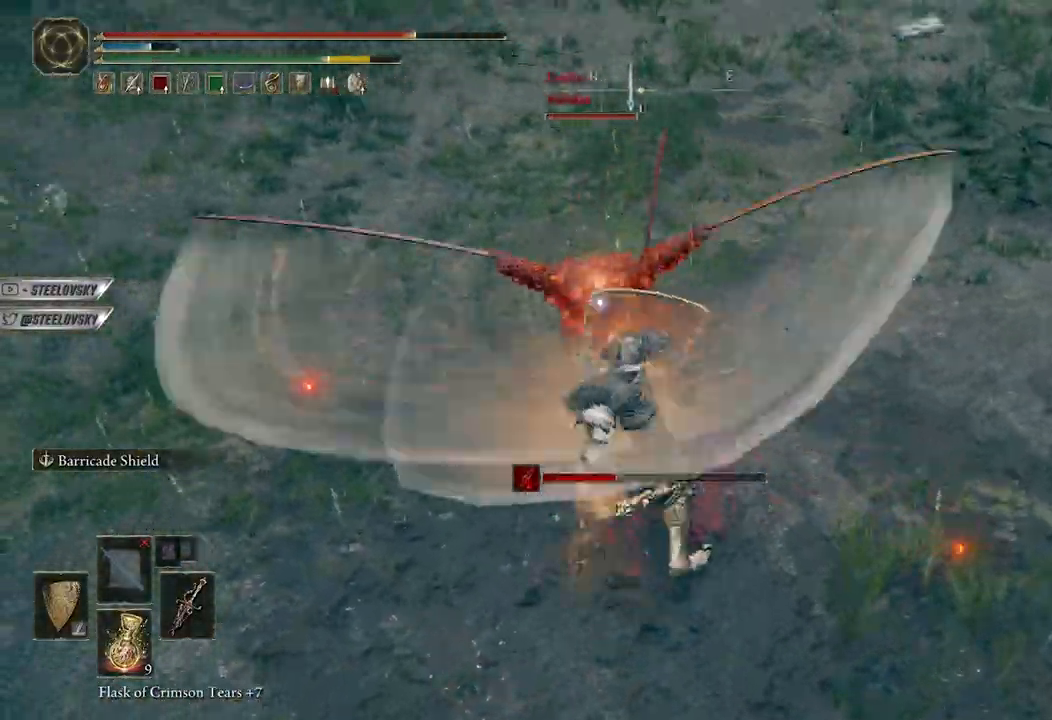
{"buttons": ["L1"], "left_stick": "up", "right_stick": "center", "events": [[167, "left_stick", "down-left"], [233, "left_stick", "down"], [383, "left_stick", "right"], [500, "left_stick", "up"]]}
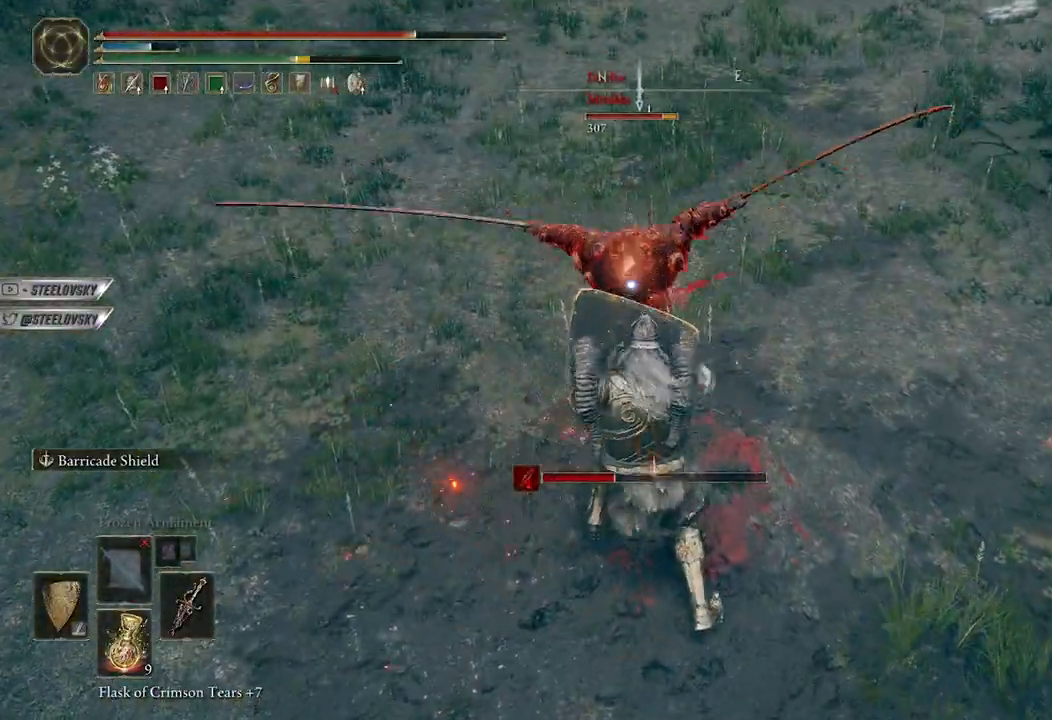
{"buttons": ["B"], "left_stick": "right", "right_stick": "center", "events": [[67, "L1", "up"], [267, "B", "down"], [350, "left_stick", "right"]]}
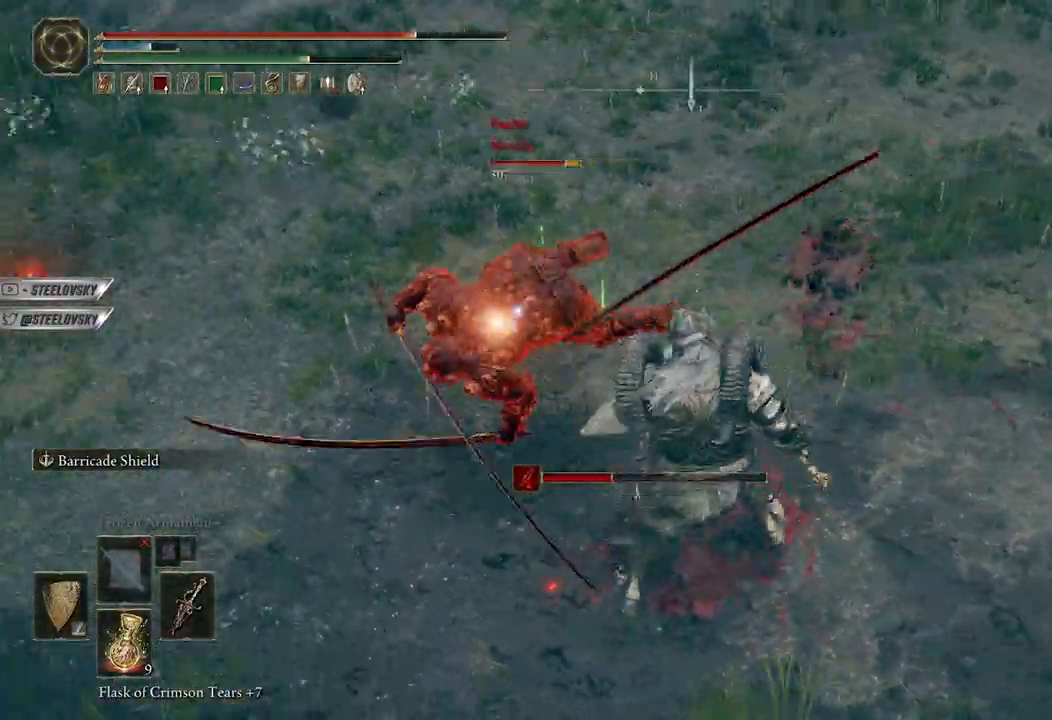
{"buttons": ["L1"], "left_stick": "left", "right_stick": "center", "events": [[217, "B", "up"], [217, "L1", "down"], [317, "left_stick", "up"], [400, "left_stick", "left"]]}
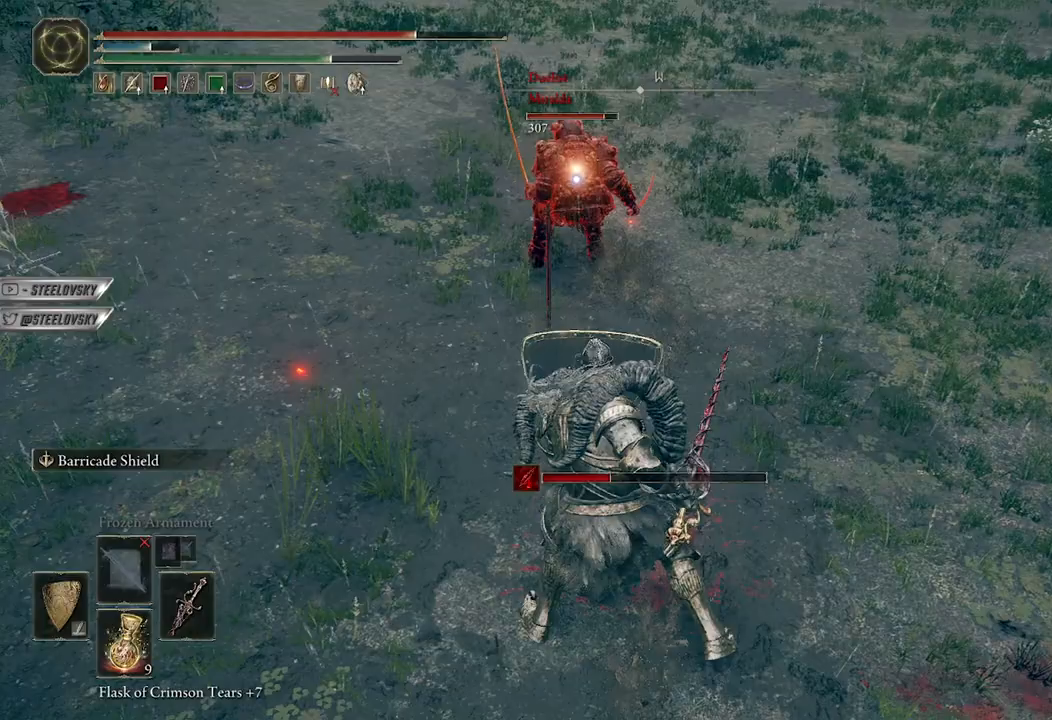
{"buttons": ["L1"], "left_stick": "up-left", "right_stick": "center", "events": [[33, "left_stick", "up-left"], [200, "R1", "down"], [250, "R1", "up"]]}
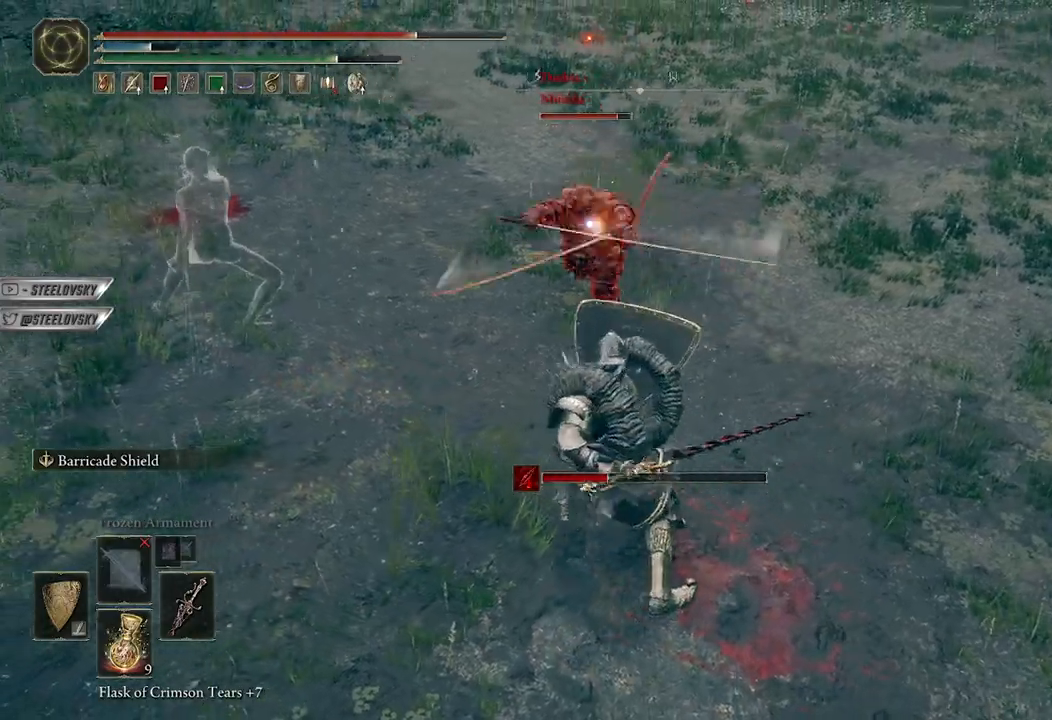
{"buttons": ["B"], "left_stick": "up-right", "right_stick": "center", "events": [[333, "L1", "up"], [333, "left_stick", "up"], [417, "B", "down"], [483, "left_stick", "up-right"]]}
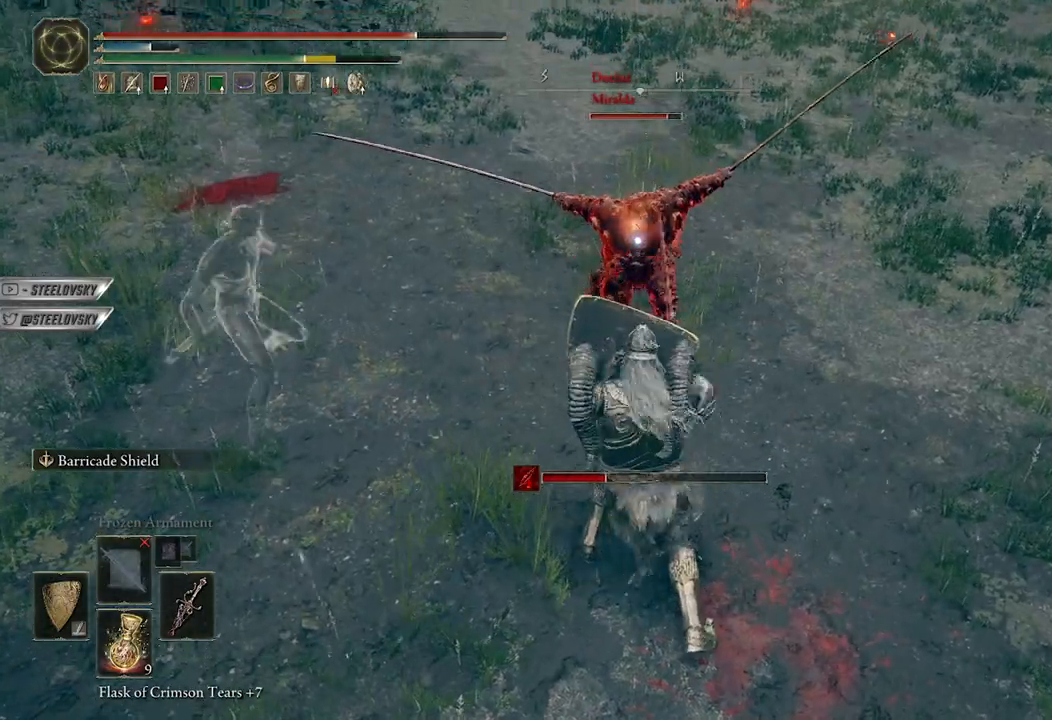
{"buttons": ["B"], "left_stick": "right", "right_stick": "center", "events": [[100, "left_stick", "right"]]}
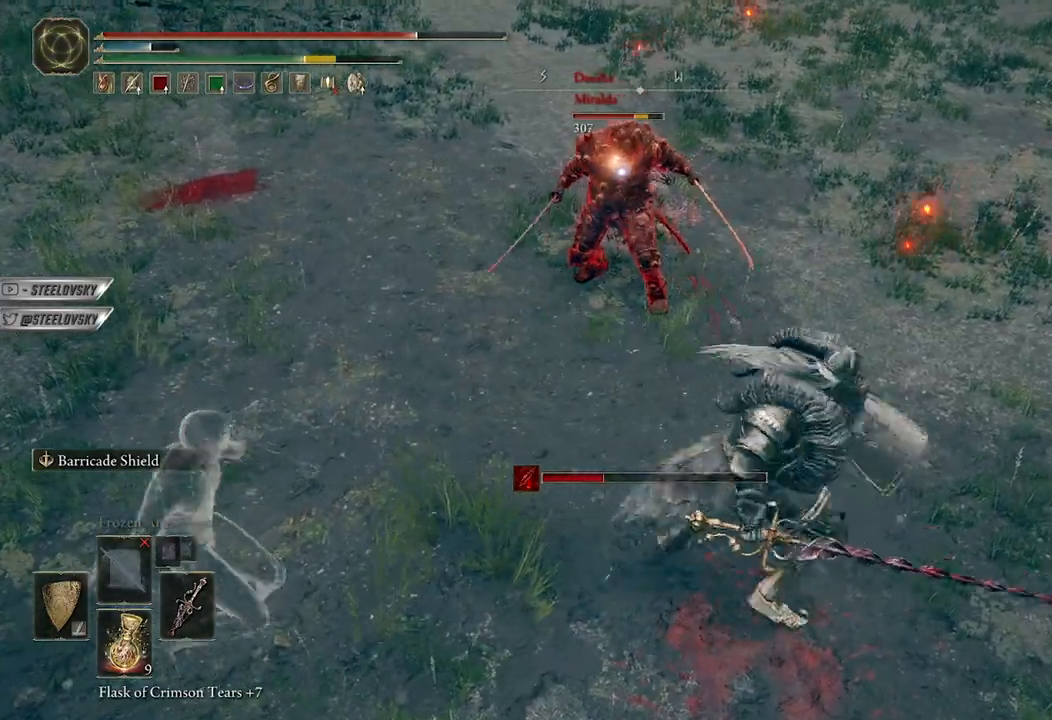
{"buttons": [], "left_stick": "up-left", "right_stick": "center", "events": [[67, "R2", "down"], [67, "left_stick", "up"], [117, "B", "up"], [150, "left_stick", "up-left"], [167, "R2", "up"]]}
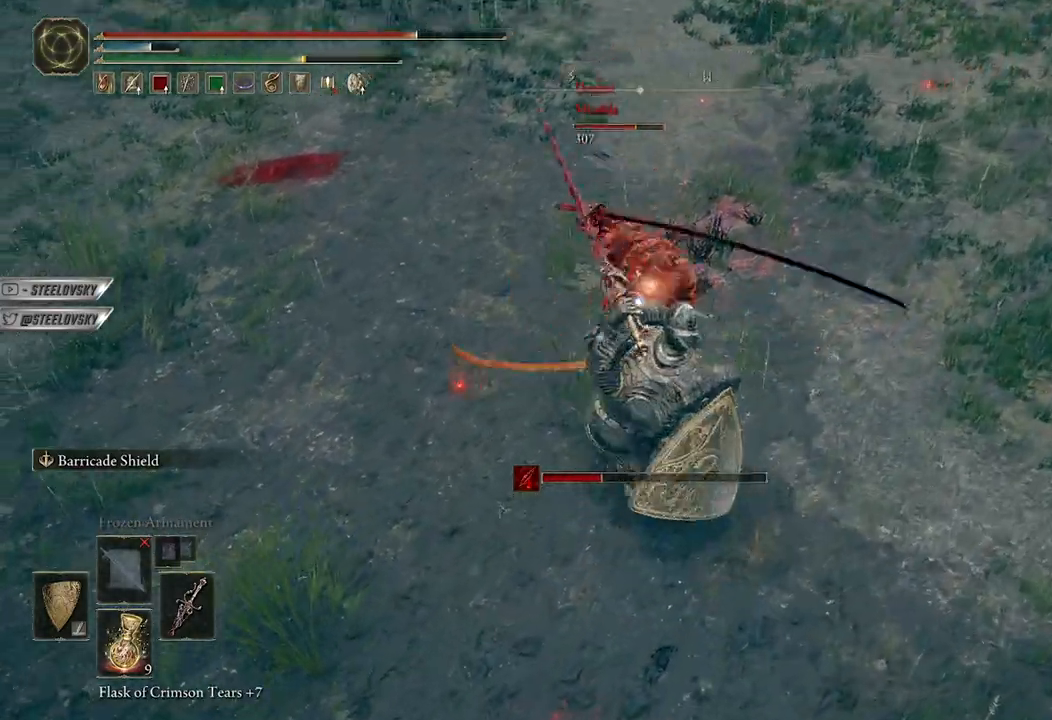
{"buttons": ["L1"], "left_stick": "down", "right_stick": "center", "events": [[367, "left_stick", "down"], [500, "L1", "down"]]}
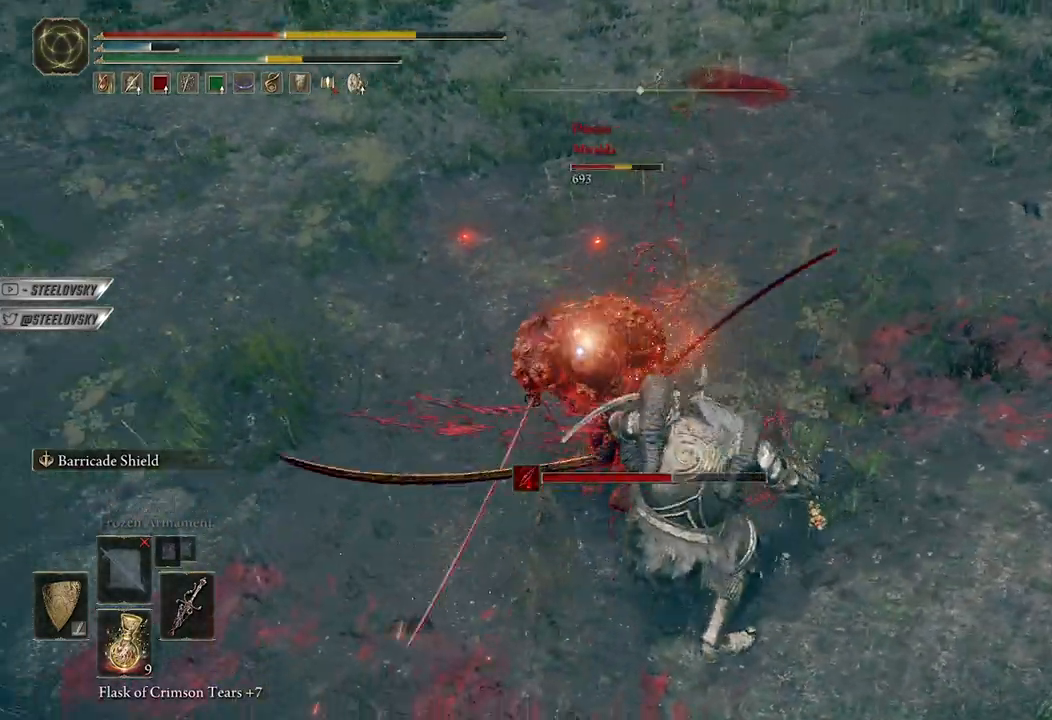
{"buttons": ["L1", "R1"], "left_stick": "up-left", "right_stick": "center", "events": [[250, "left_stick", "up-right"], [433, "left_stick", "up-left"], [483, "R1", "down"]]}
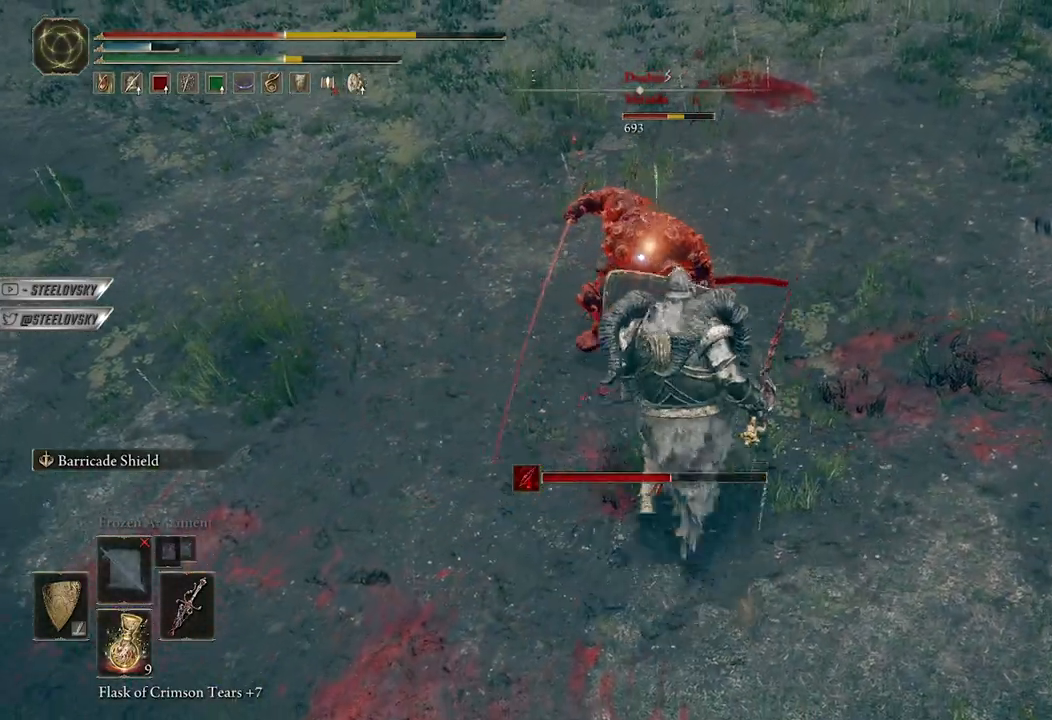
{"buttons": ["L1"], "left_stick": "down", "right_stick": "center", "events": [[33, "R1", "up"], [233, "left_stick", "left"], [433, "left_stick", "down"]]}
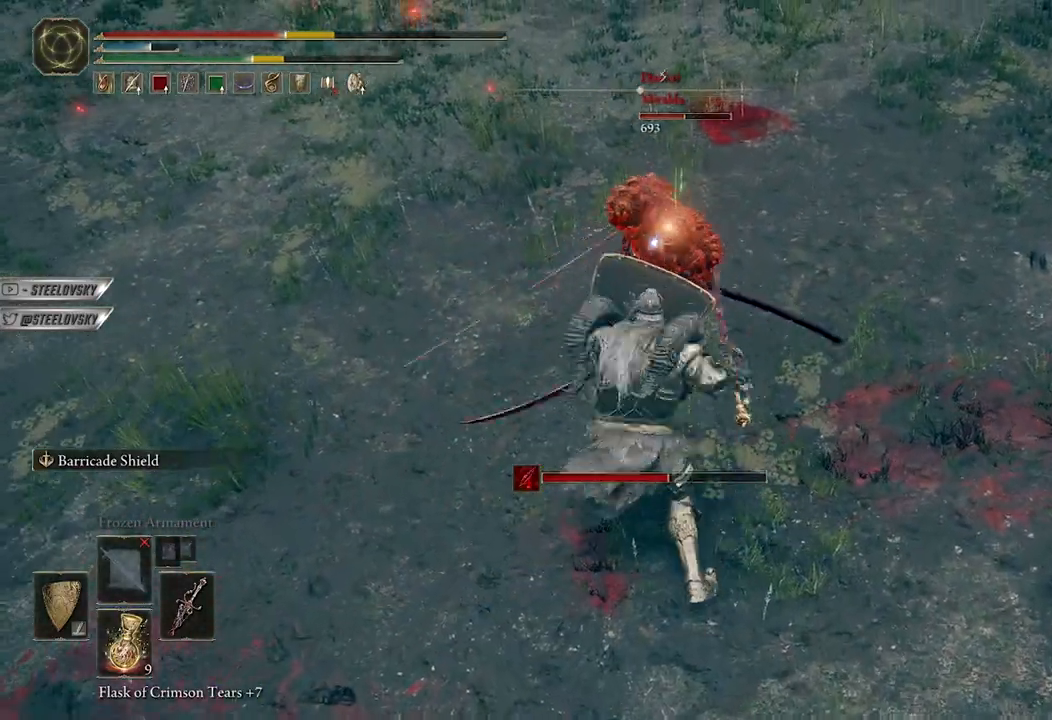
{"buttons": ["L1"], "left_stick": "up-right", "right_stick": "center", "events": [[150, "left_stick", "right"], [317, "left_stick", "up"], [383, "left_stick", "up-right"], [417, "L2", "down"], [417, "R1", "down"], [467, "L2", "up"], [467, "R1", "up"]]}
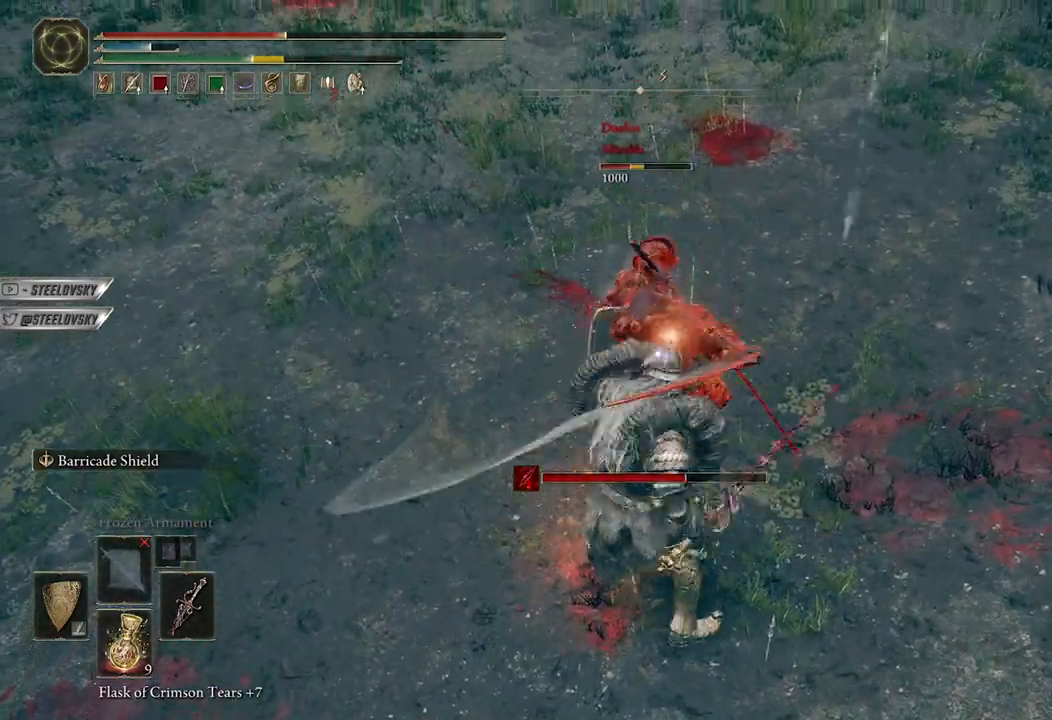
{"buttons": ["L1"], "left_stick": "down", "right_stick": "center", "events": [[83, "left_stick", "down-right"], [167, "left_stick", "down"]]}
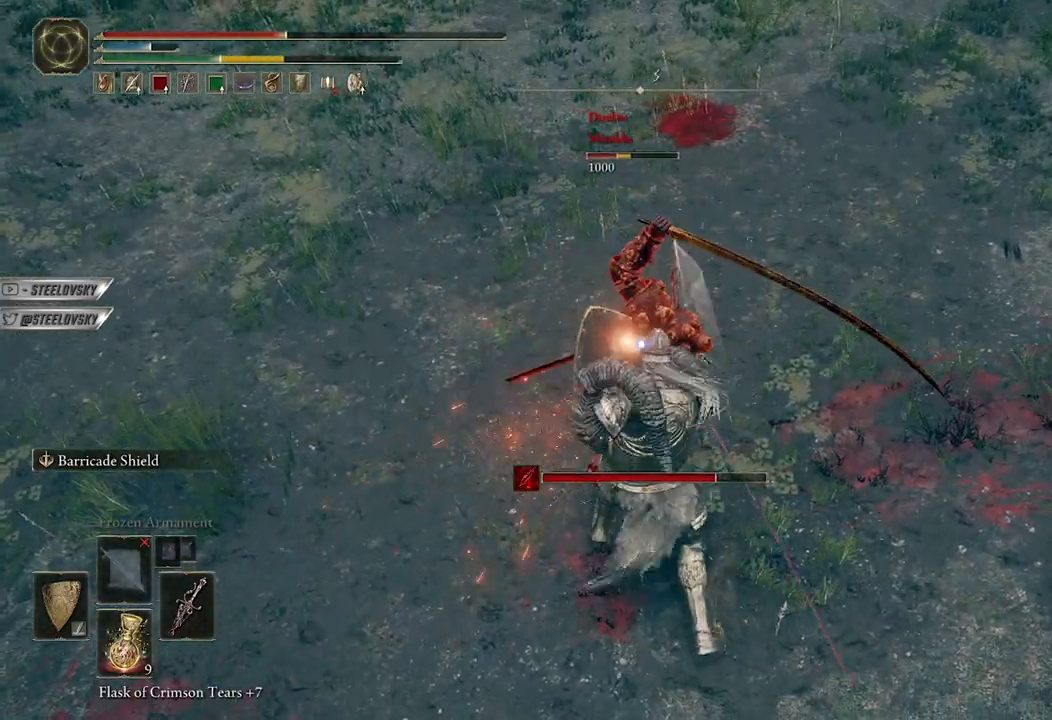
{"buttons": ["L1"], "left_stick": "down", "right_stick": "center", "events": [[350, "B", "down"], [417, "B", "up"]]}
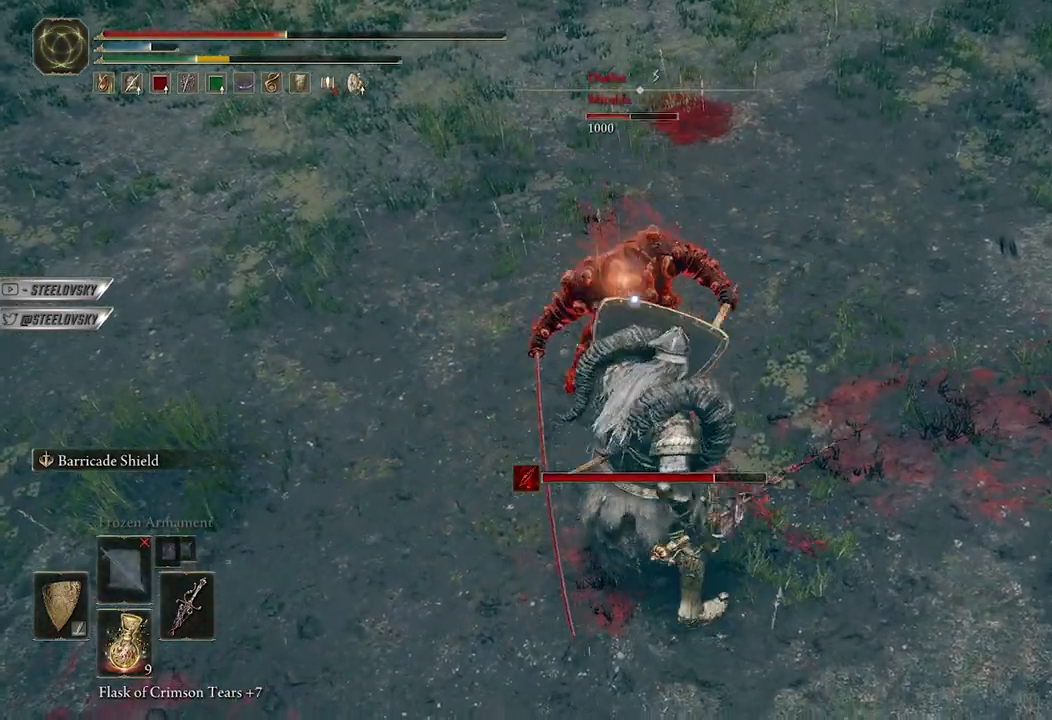
{"buttons": [], "left_stick": "down", "right_stick": "center", "events": [[317, "L1", "up"]]}
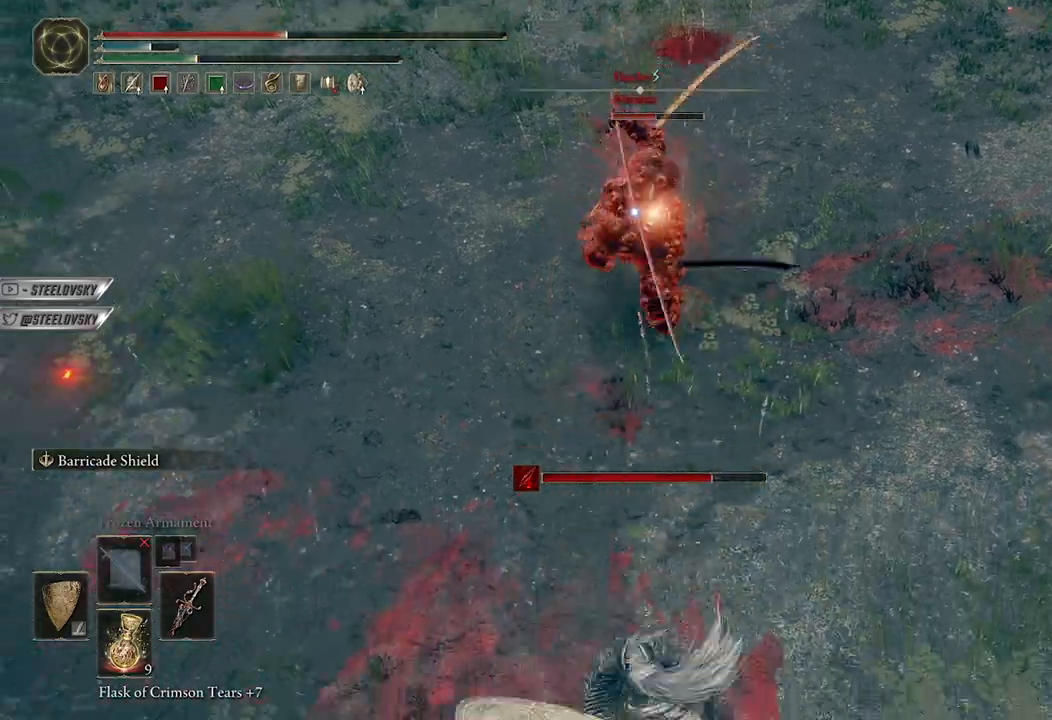
{"buttons": [], "left_stick": "down", "right_stick": "center", "events": [[33, "B", "down"], [100, "B", "up"], [183, "B", "down"], [267, "B", "up"]]}
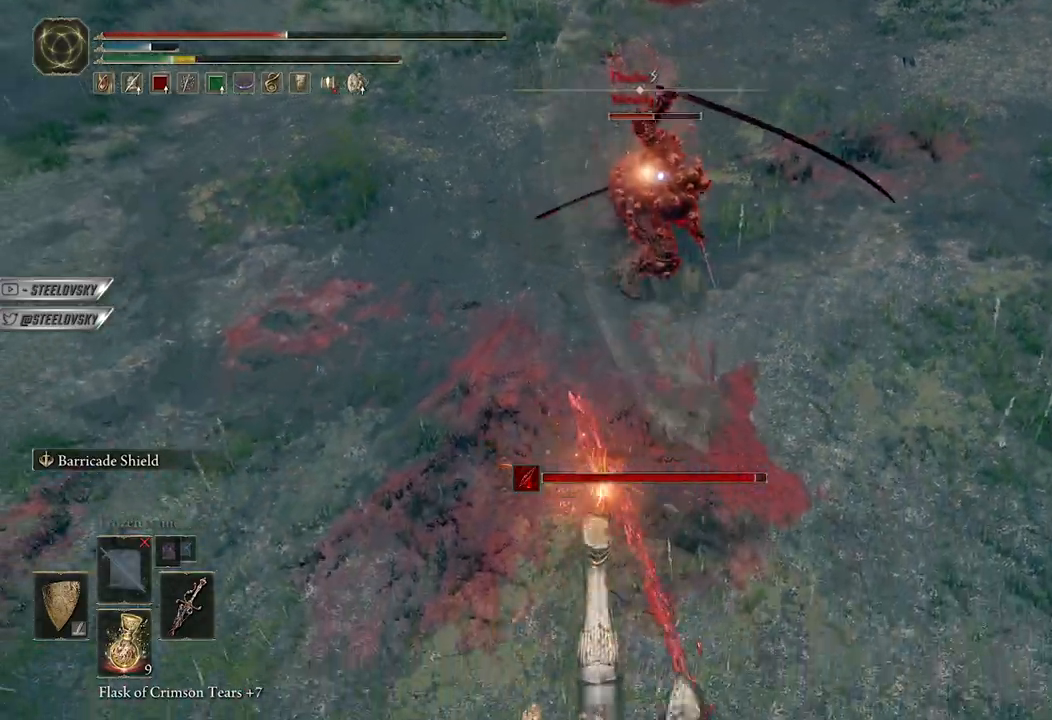
{"buttons": ["Y"], "left_stick": "down-left", "right_stick": "center", "events": [[67, "left_stick", "down-left"], [483, "Y", "down"]]}